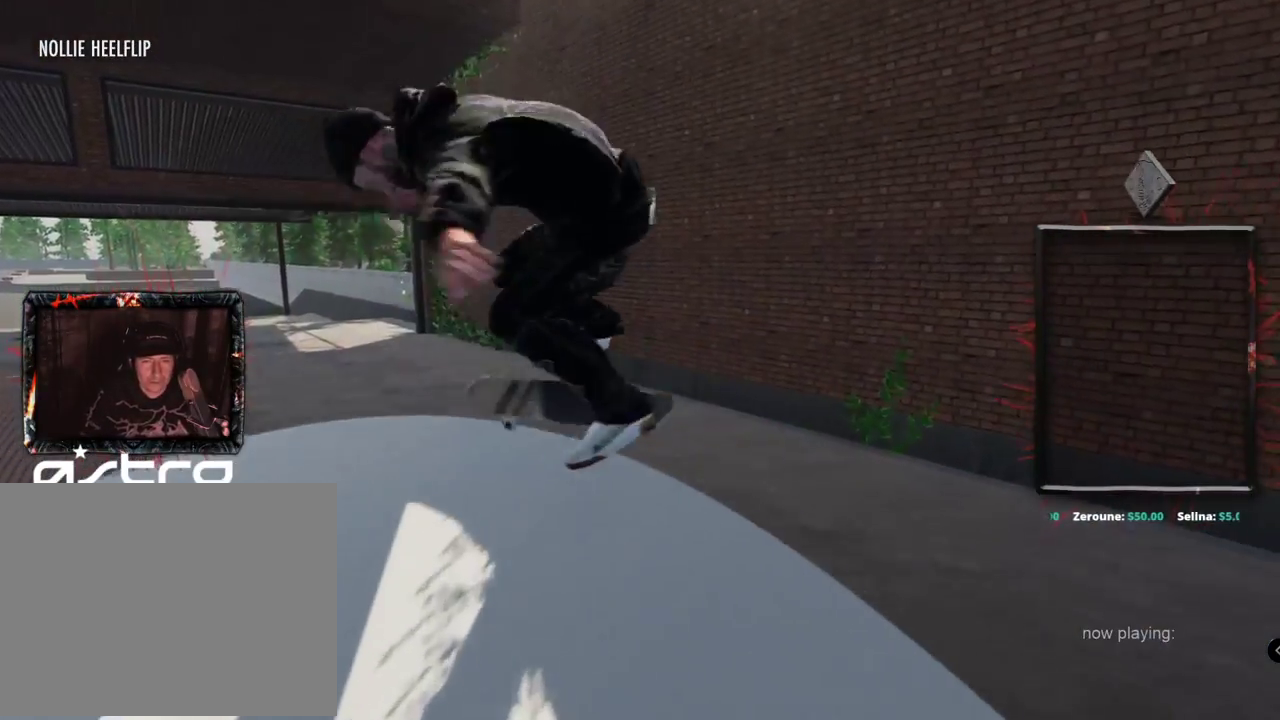
Gameplay with a controller (Xbox layout); each line is a JSON object with the inputs held at the frame after it. "events" lists button and stick changes between this image and that frame as [ms after this image, input, new state], when the widget could be followed in between. Not read: L3 R3.
{"buttons": ["L2"], "left_stick": "center", "right_stick": "up", "events": [[33, "left_stick", "center"], [150, "right_stick", "center"], [250, "right_stick", "up"], [284, "left_stick", "up"], [384, "left_stick", "center"]]}
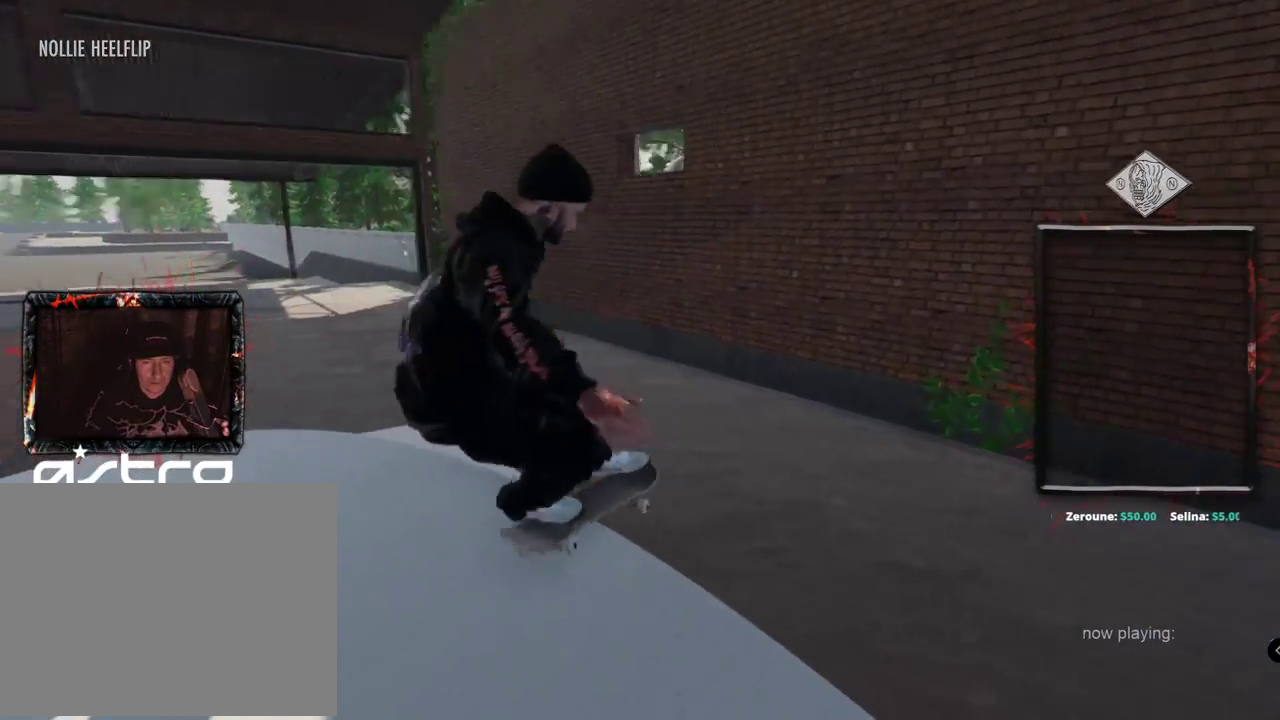
{"buttons": ["L2"], "left_stick": "center", "right_stick": "up", "events": []}
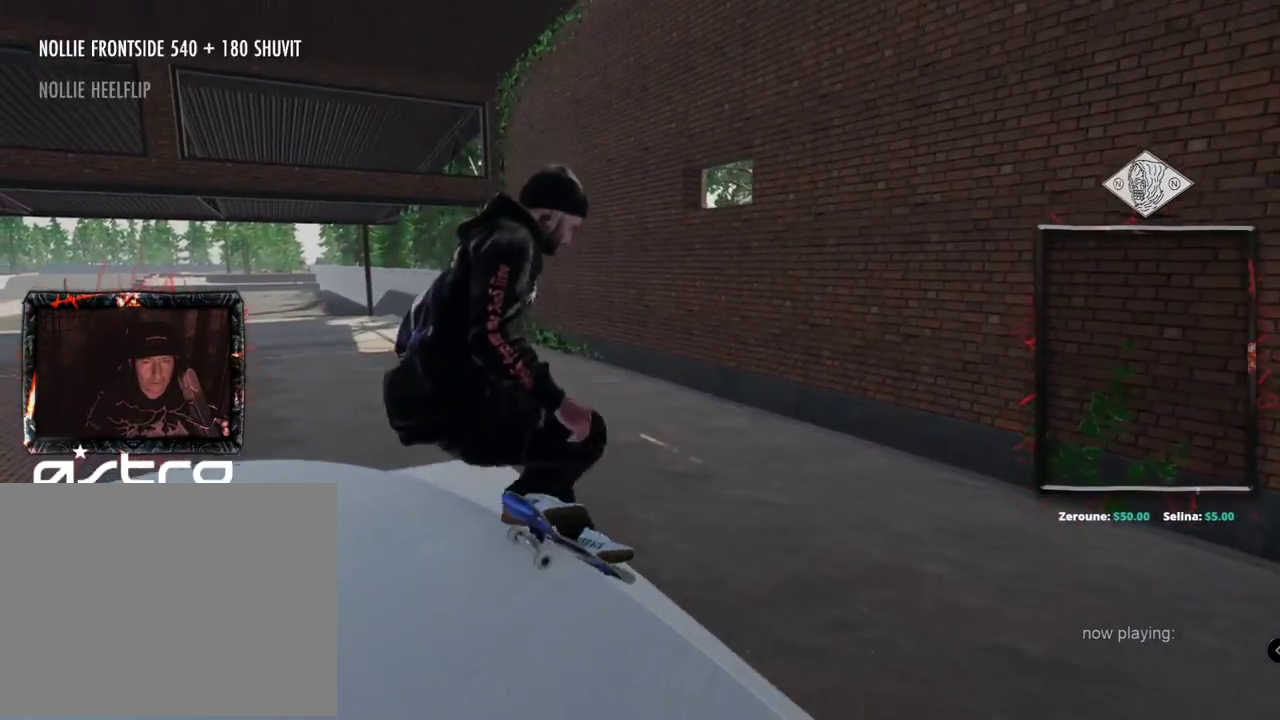
{"buttons": [], "left_stick": "center", "right_stick": "center", "events": [[100, "left_stick", "left"], [150, "L2", "up"], [150, "right_stick", "down"], [217, "left_stick", "down"], [250, "right_stick", "center"], [284, "left_stick", "center"]]}
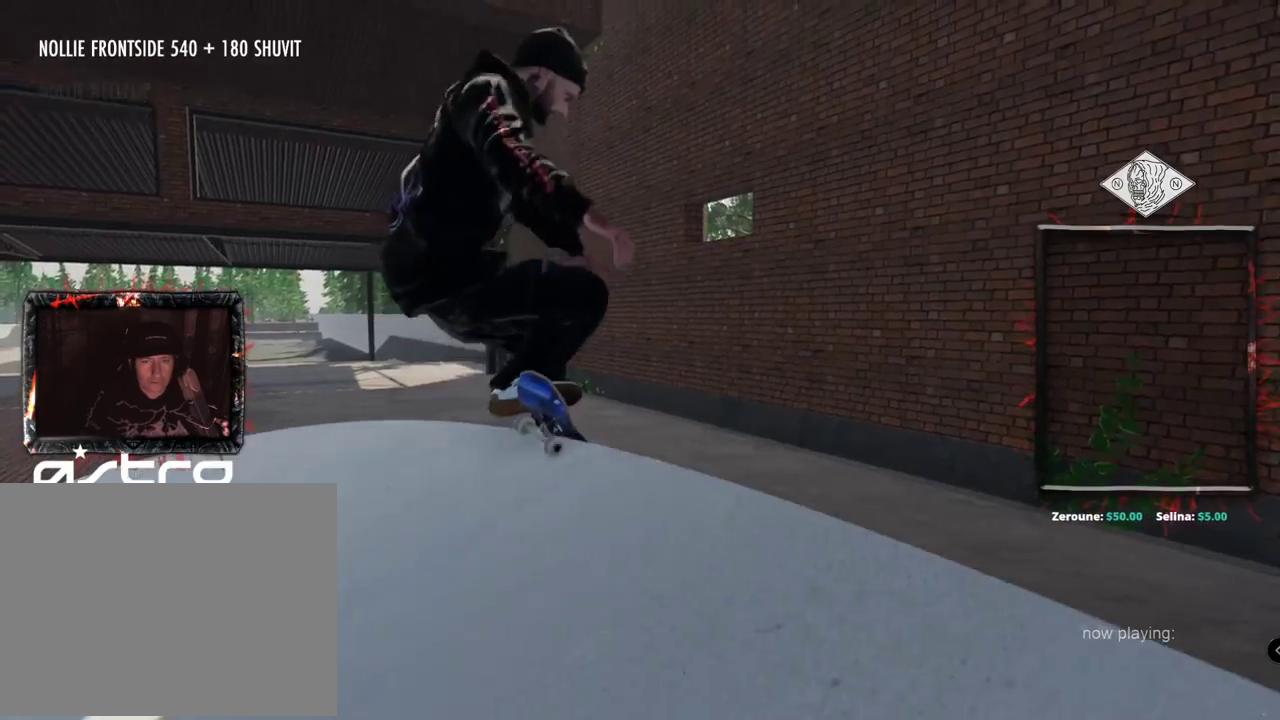
{"buttons": ["A"], "left_stick": "center", "right_stick": "center", "events": [[17, "DPAD_UP", "down"], [217, "A", "down"], [334, "DPAD_UP", "up"]]}
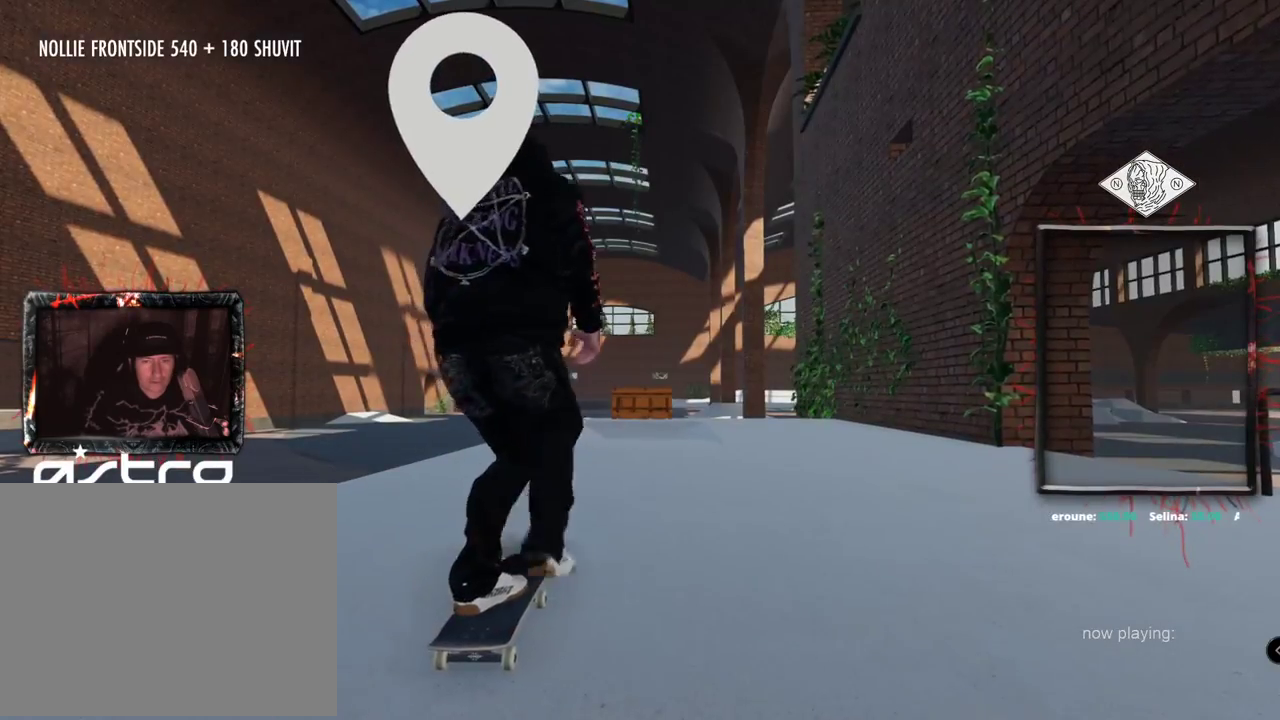
{"buttons": ["A", "R2"], "left_stick": "center", "right_stick": "center", "events": [[334, "R2", "down"]]}